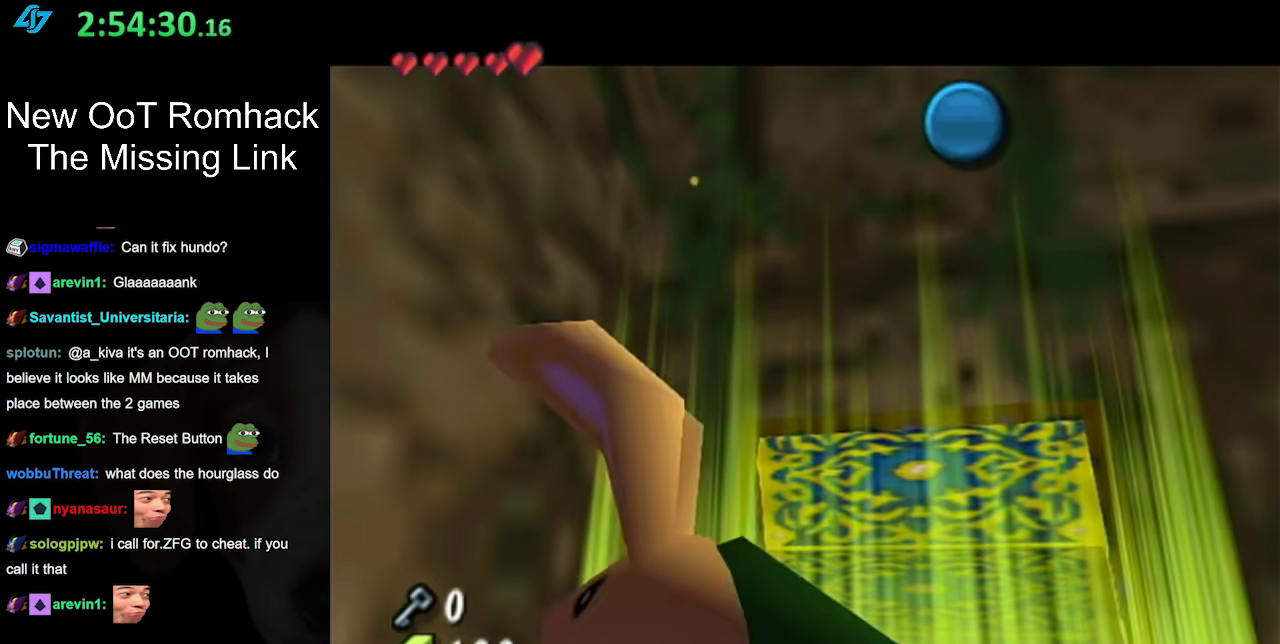
Gameplay with a controller (Nintendo layout); each line is a JSON object with the inputs held at the frame after it. "events" lists button and stick changes between this image and that frame as [ms after this image, input, new state], when the widget could be followed in between. Not read: L3 R3.
{"buttons": ["A", "B"], "left_stick": "center", "right_stick": "center"}
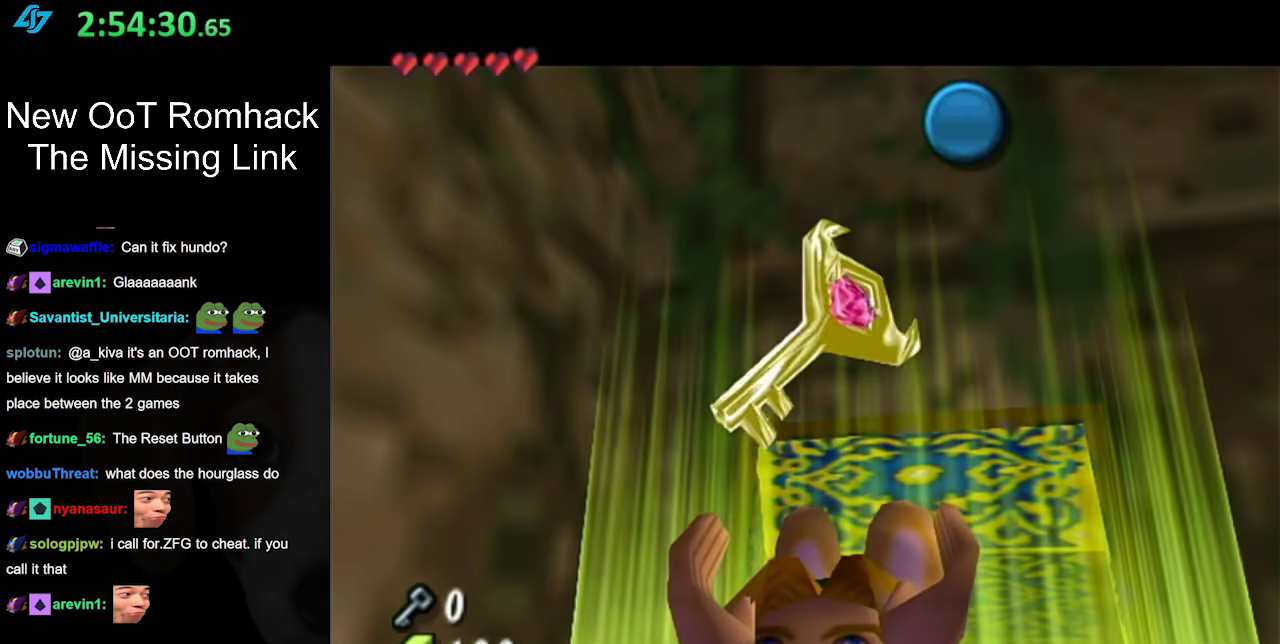
{"buttons": [], "left_stick": "center", "right_stick": "center"}
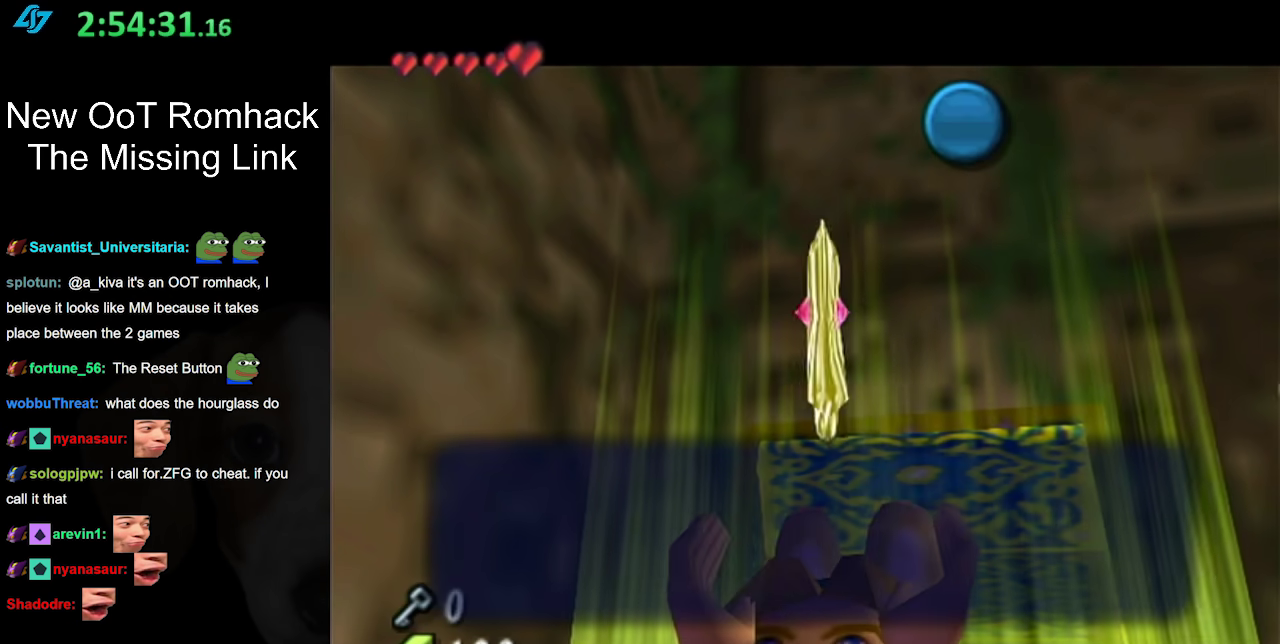
{"buttons": [], "left_stick": "center", "right_stick": "center", "events": [[183, "B", "down"], [233, "B", "up"], [367, "A", "down"], [450, "A", "up"]]}
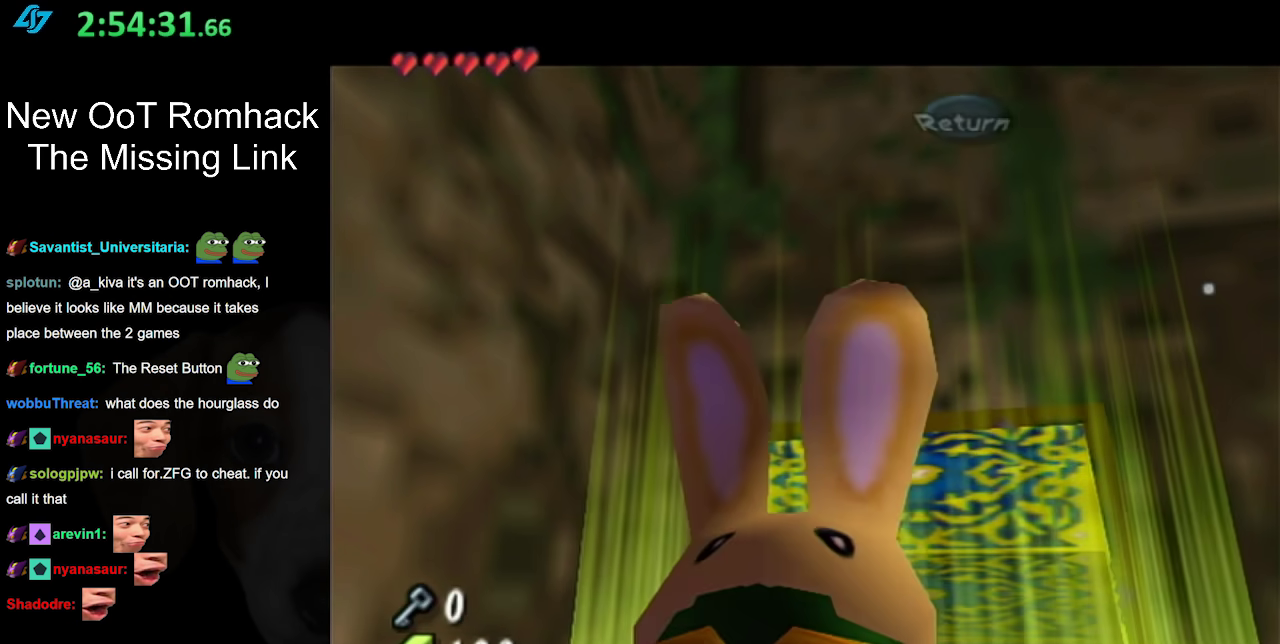
{"buttons": ["A", "L1"], "left_stick": "right", "right_stick": "center", "events": [[200, "left_stick", "right"], [267, "L1", "down"], [483, "A", "down"]]}
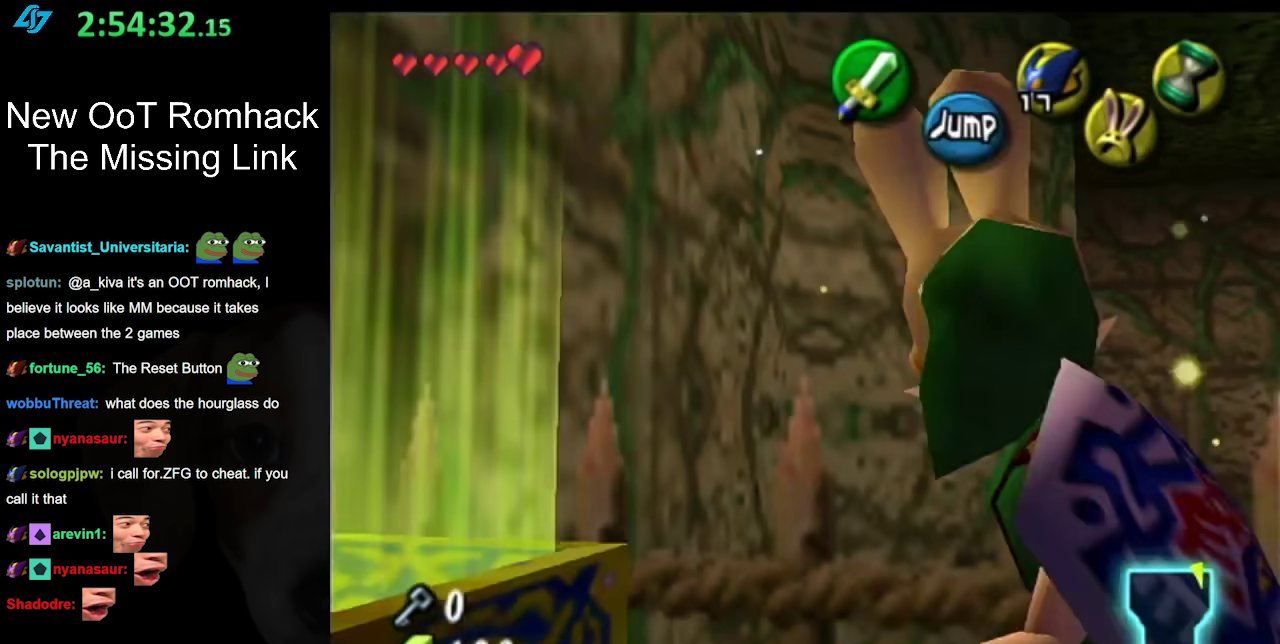
{"buttons": [], "left_stick": "up", "right_stick": "center", "events": [[117, "A", "up"], [200, "L1", "up"], [233, "left_stick", "up-right"], [267, "B", "down"], [400, "left_stick", "up"], [417, "B", "up"]]}
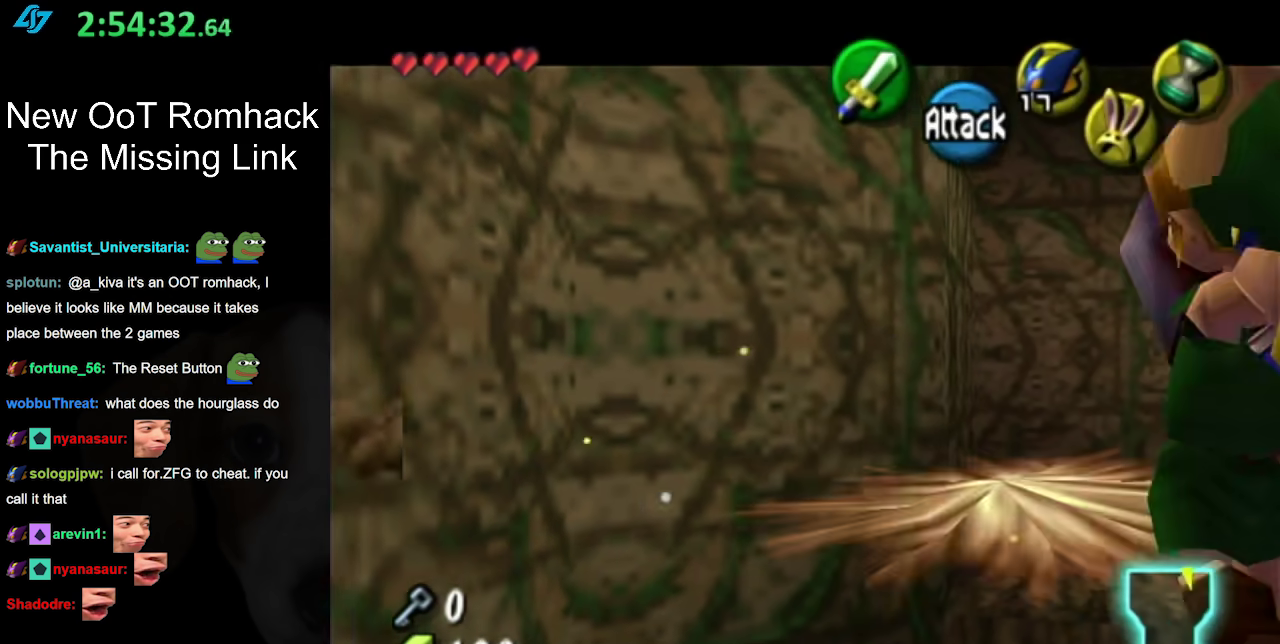
{"buttons": [], "left_stick": "center", "right_stick": "center", "events": [[483, "left_stick", "center"]]}
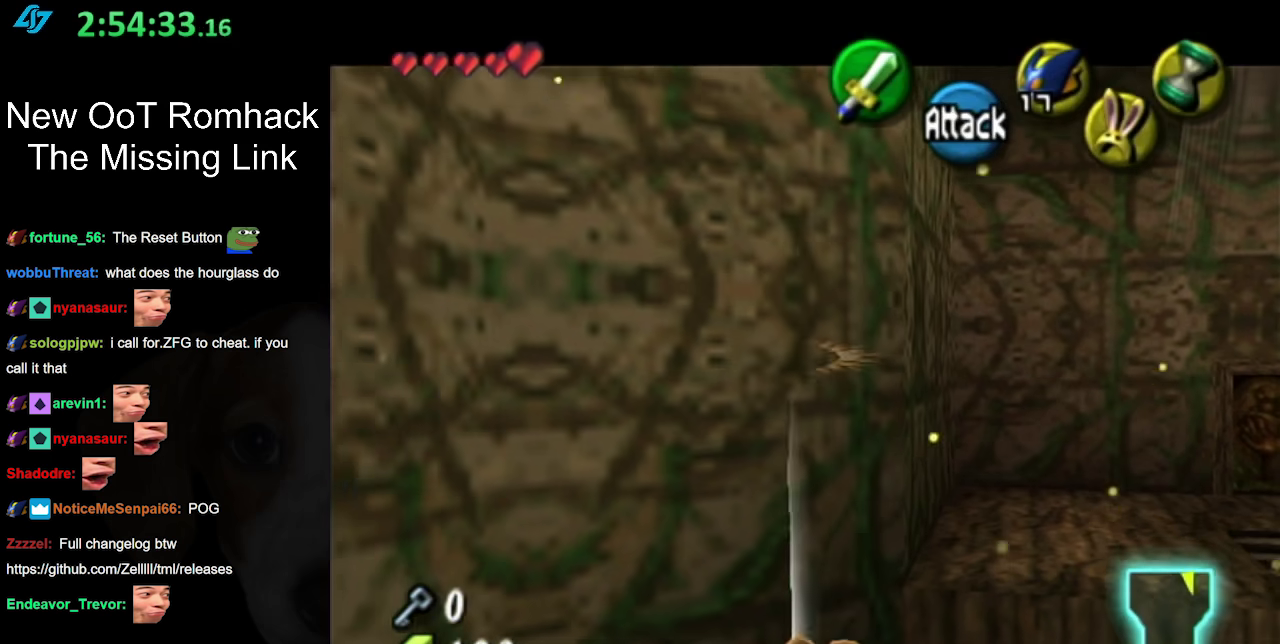
{"buttons": [], "left_stick": "up-right", "right_stick": "center", "events": [[233, "left_stick", "up"], [367, "left_stick", "up-right"]]}
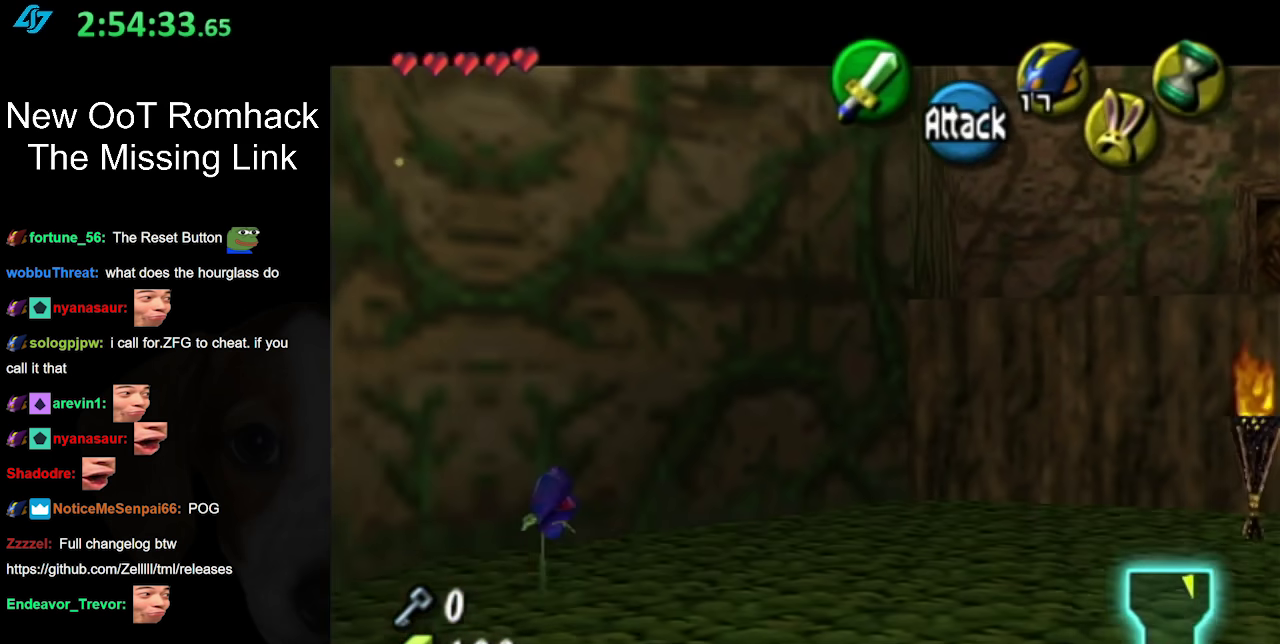
{"buttons": [], "left_stick": "up-right", "right_stick": "center", "events": []}
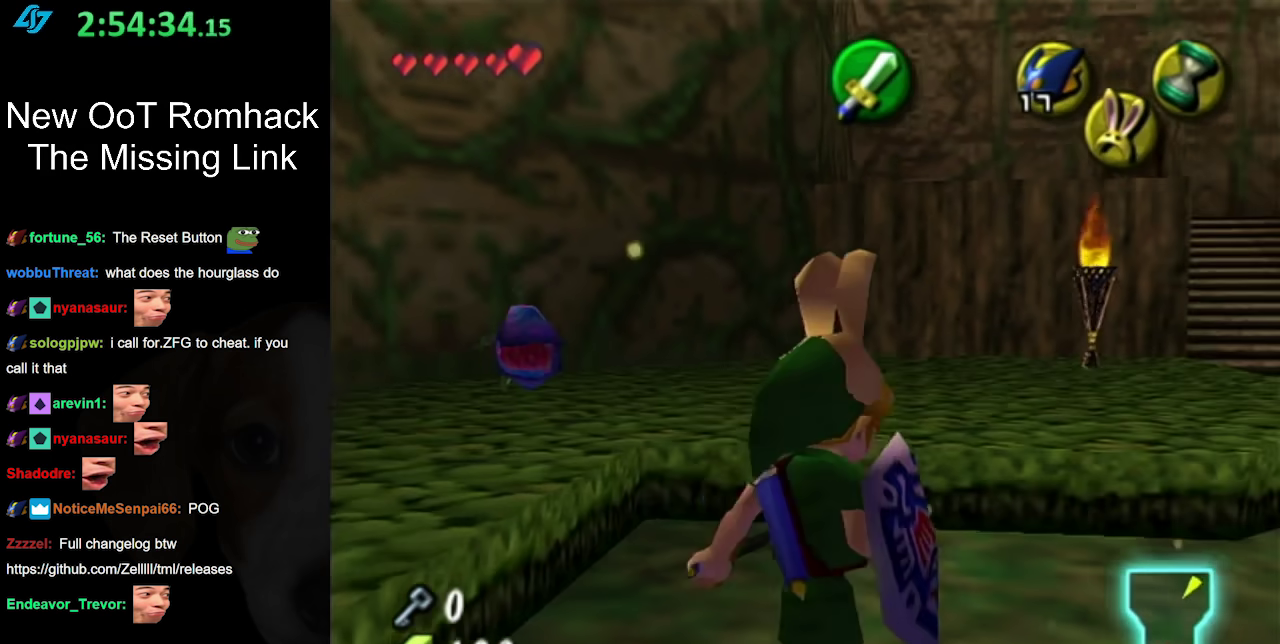
{"buttons": [], "left_stick": "up-right", "right_stick": "center", "events": [[50, "A", "down"], [150, "A", "up"], [267, "A", "down"], [367, "A", "up"]]}
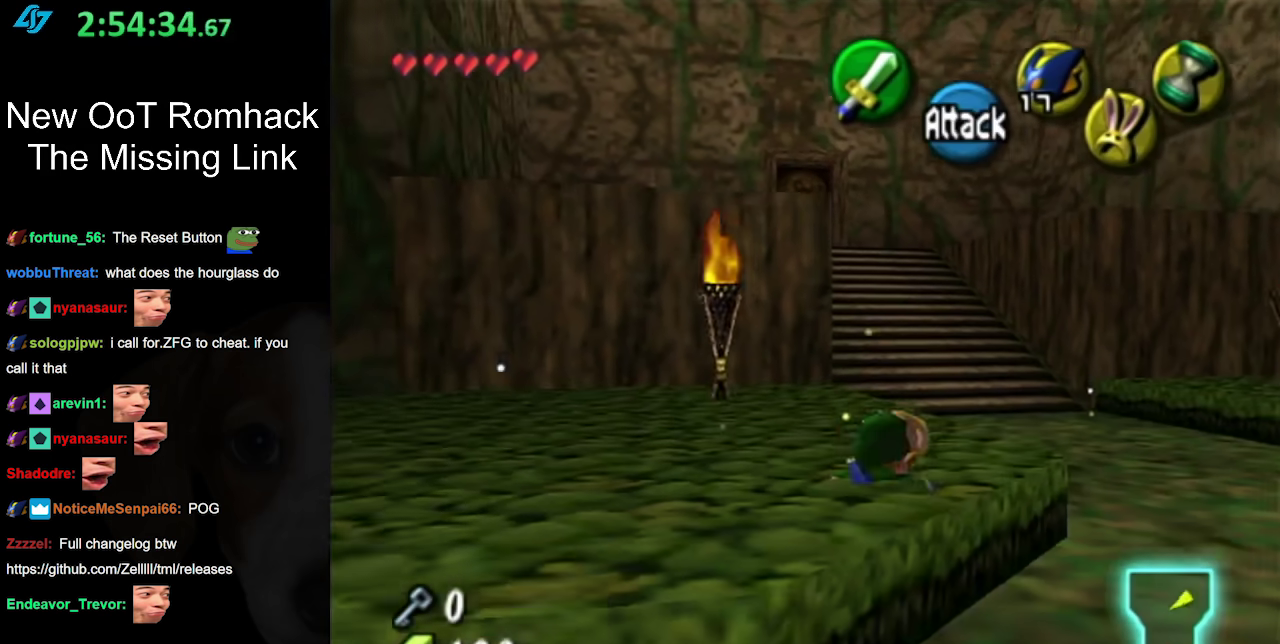
{"buttons": [], "left_stick": "up", "right_stick": "center", "events": [[117, "left_stick", "up"], [200, "A", "down"], [400, "A", "up"]]}
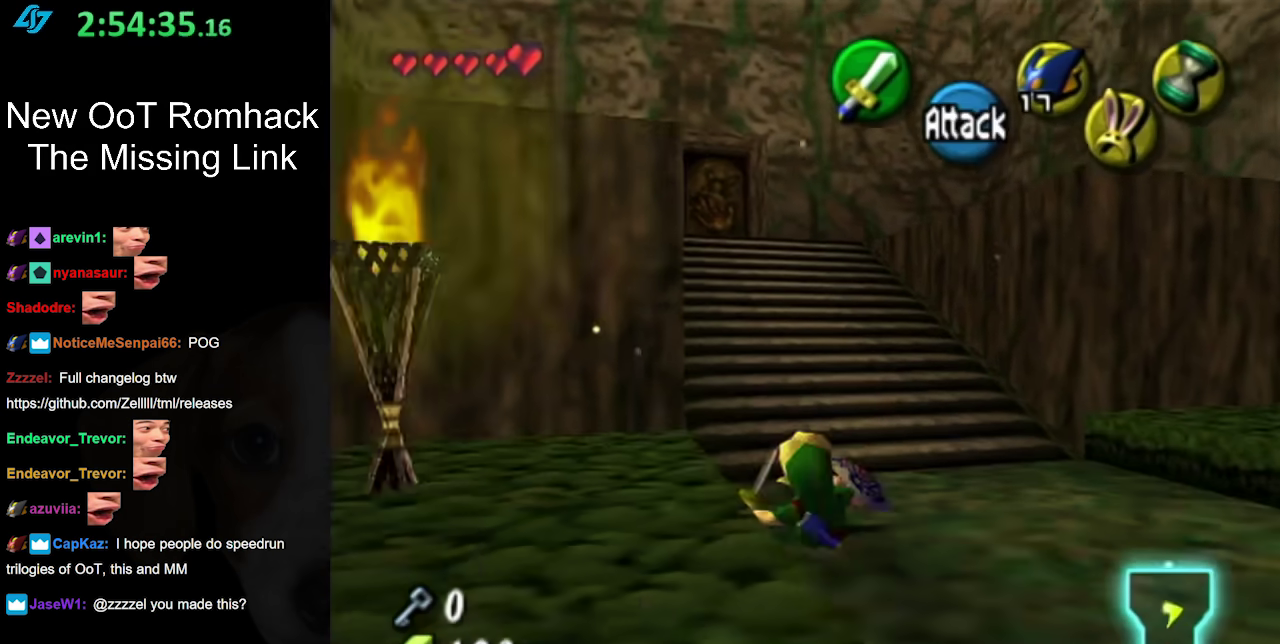
{"buttons": ["A"], "left_stick": "up", "right_stick": "center", "events": [[400, "A", "down"]]}
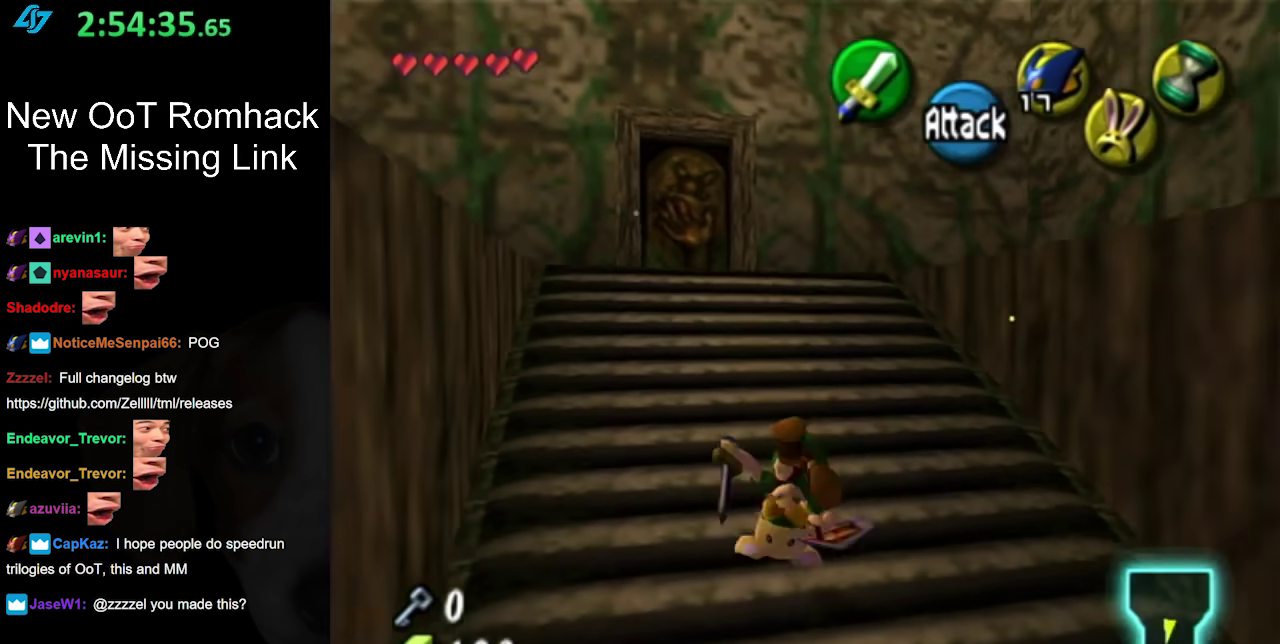
{"buttons": [], "left_stick": "up-left", "right_stick": "center", "events": [[50, "A", "up"], [433, "left_stick", "up-left"]]}
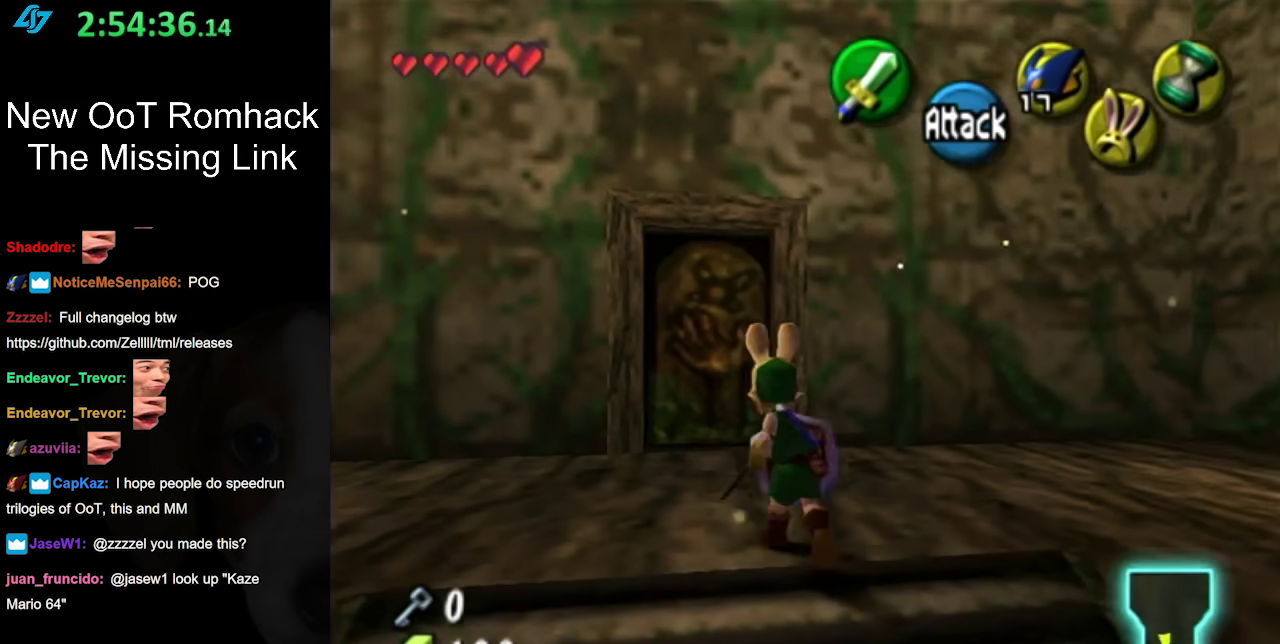
{"buttons": [], "left_stick": "up", "right_stick": "center", "events": [[267, "left_stick", "up"]]}
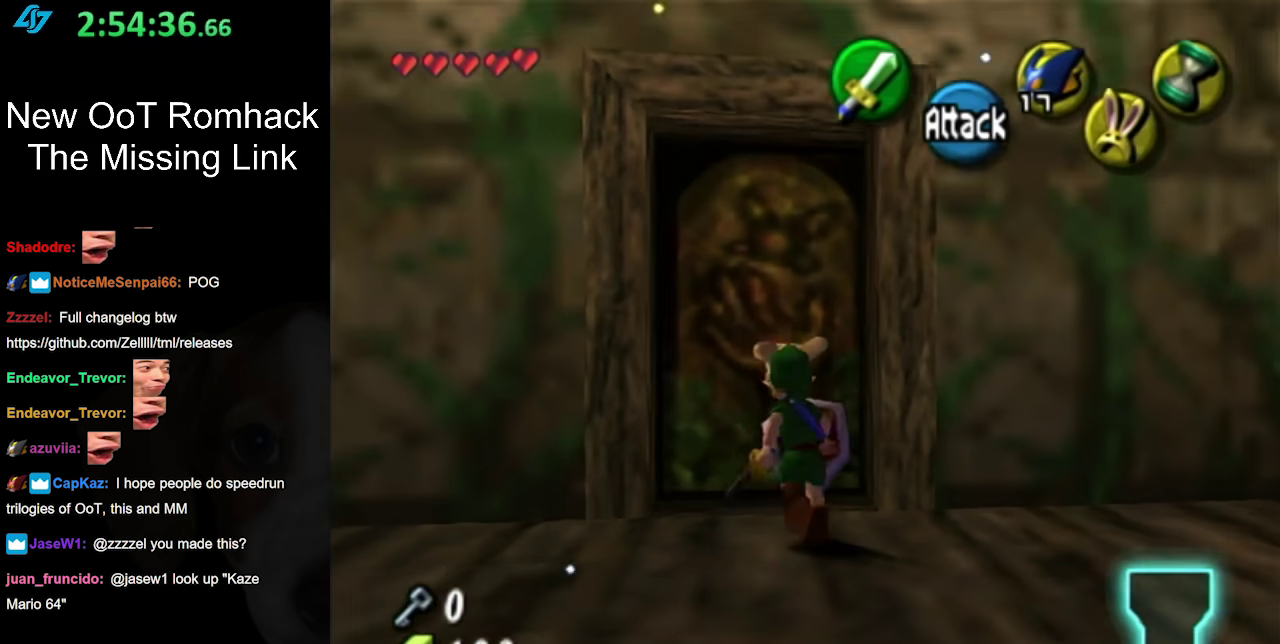
{"buttons": [], "left_stick": "center", "right_stick": "center", "events": [[83, "left_stick", "up-left"], [167, "A", "down"], [200, "left_stick", "center"], [300, "A", "up"]]}
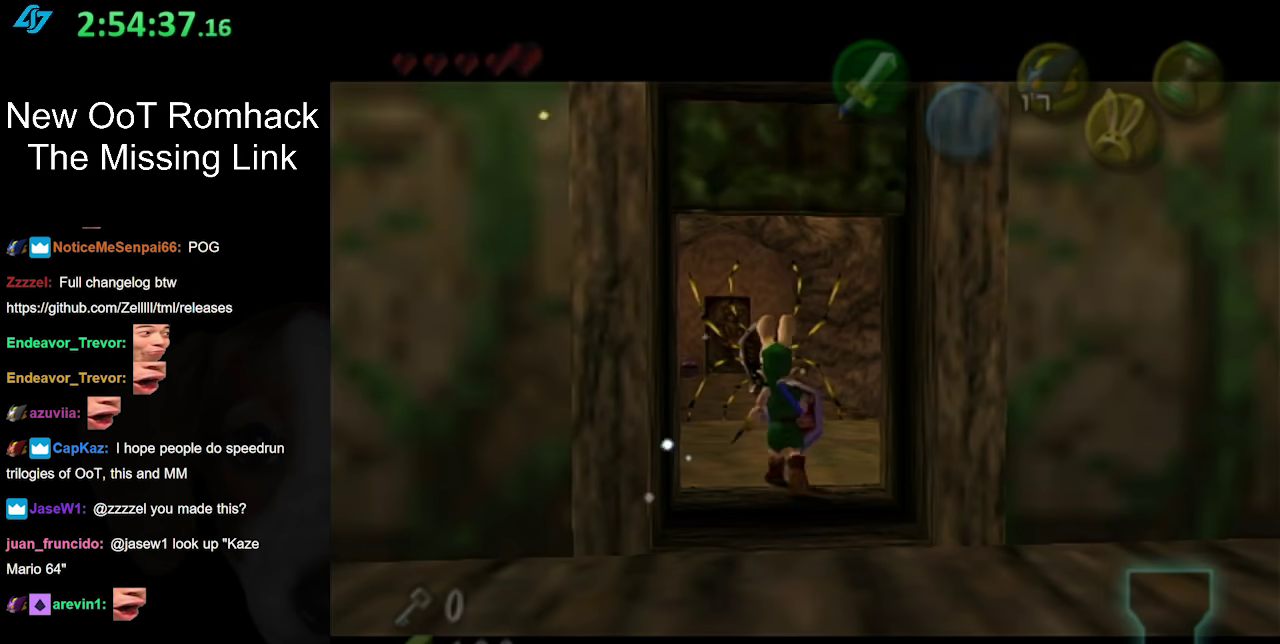
{"buttons": [], "left_stick": "up", "right_stick": "center", "events": [[17, "left_stick", "up"]]}
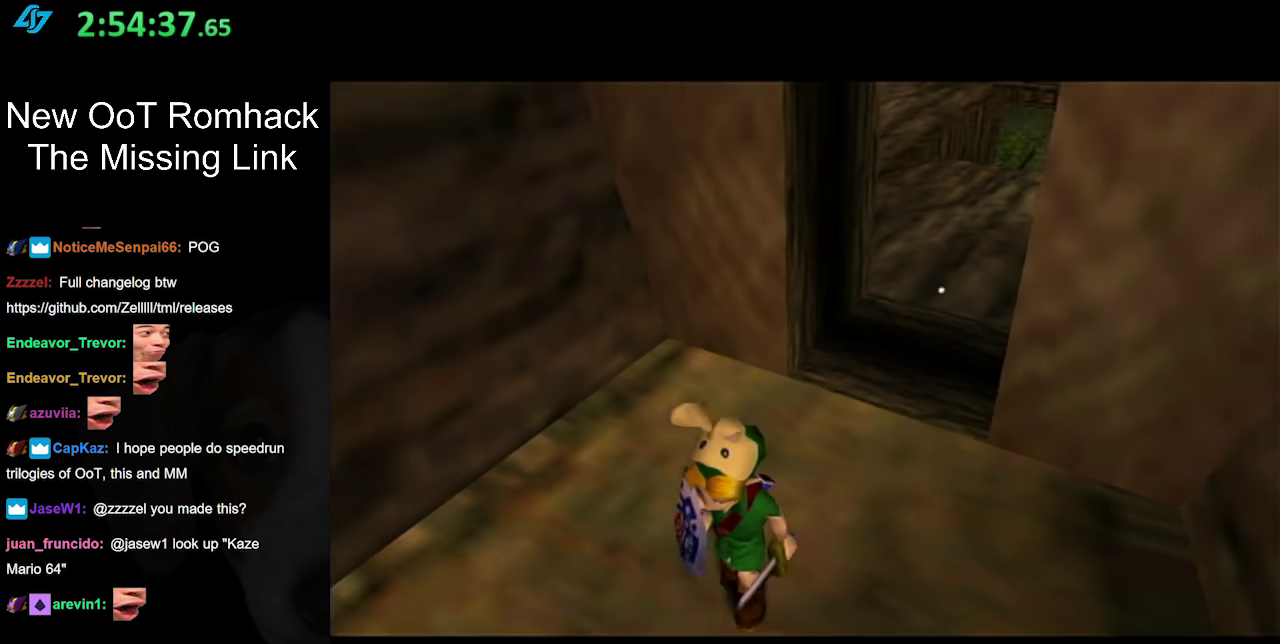
{"buttons": [], "left_stick": "center", "right_stick": "center", "events": [[333, "left_stick", "center"]]}
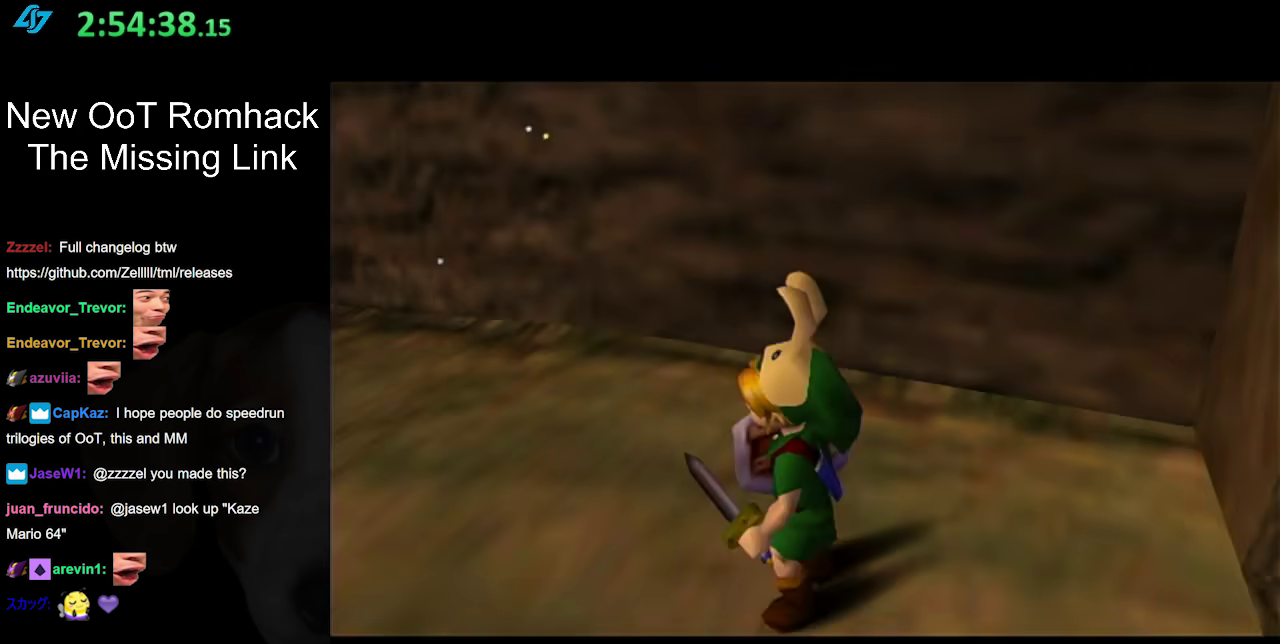
{"buttons": [], "left_stick": "center", "right_stick": "center", "events": []}
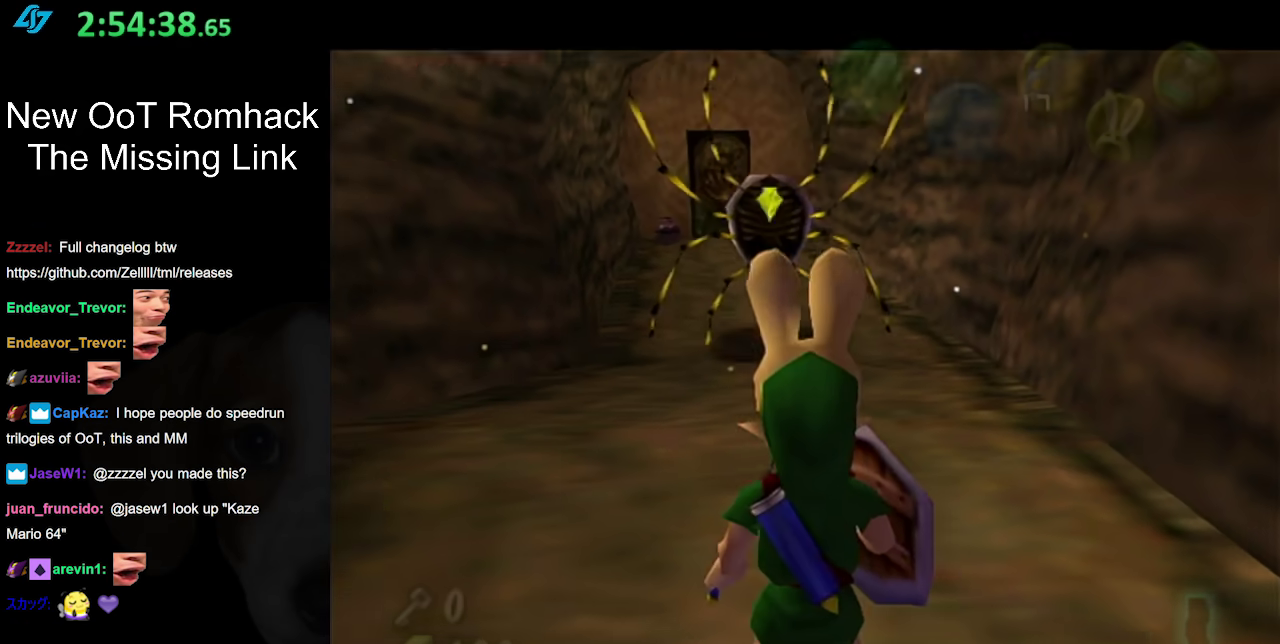
{"buttons": [], "left_stick": "up", "right_stick": "center", "events": [[33, "L1", "down"], [50, "left_stick", "up"], [117, "B", "down"], [217, "left_stick", "center"], [250, "L1", "up"], [283, "B", "up"], [383, "left_stick", "up"]]}
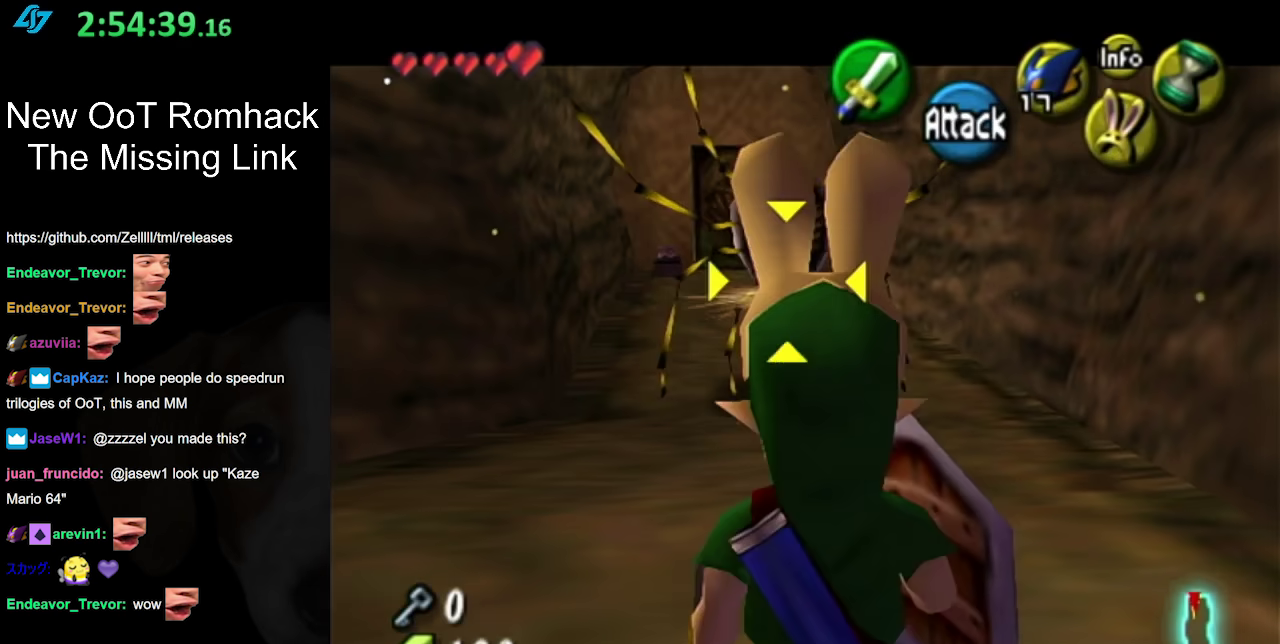
{"buttons": [], "left_stick": "up", "right_stick": "center", "events": []}
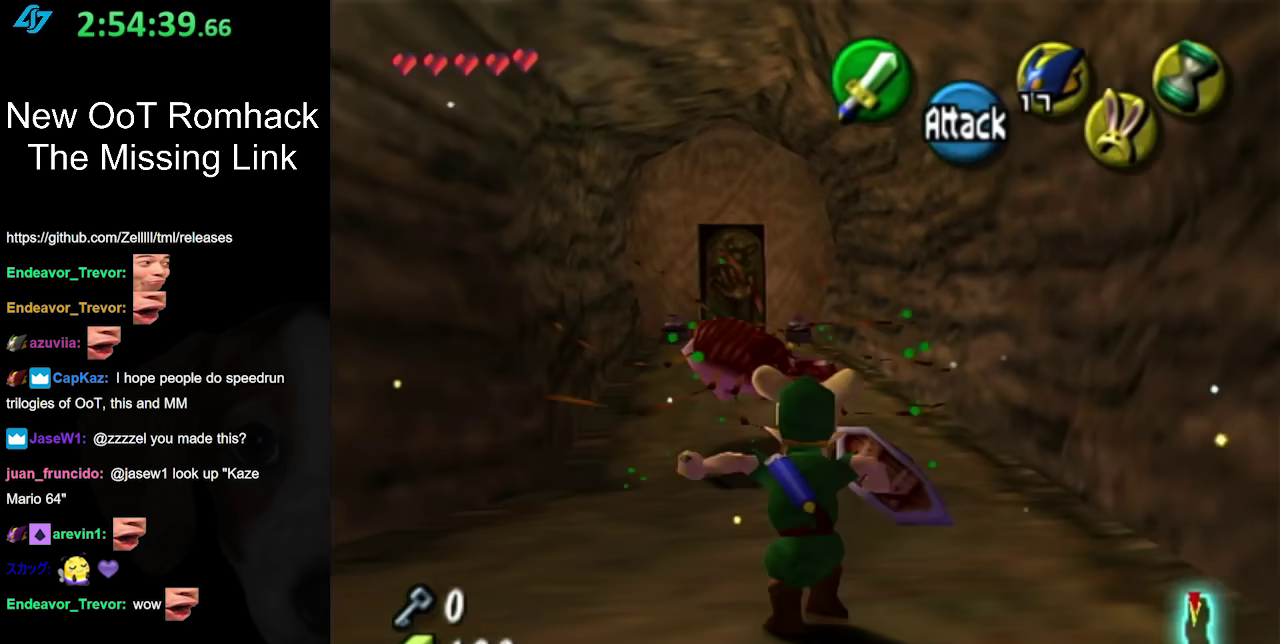
{"buttons": [], "left_stick": "up", "right_stick": "center", "events": [[17, "A", "down"], [150, "A", "up"]]}
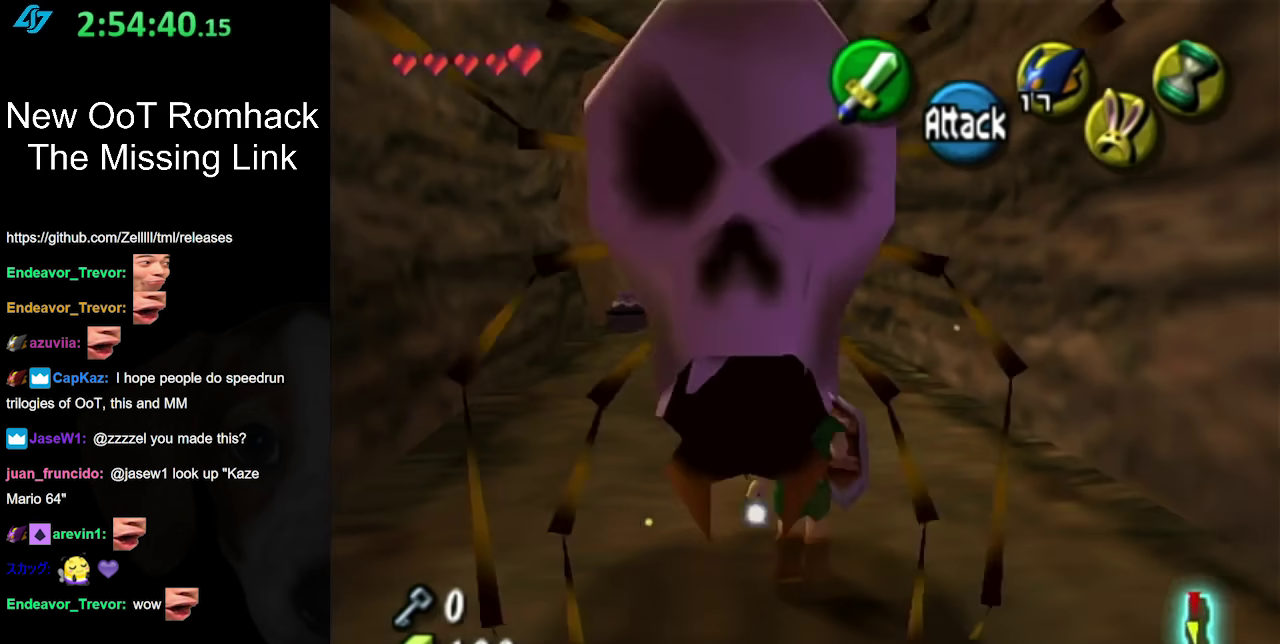
{"buttons": [], "left_stick": "up", "right_stick": "center", "events": [[133, "A", "down"], [317, "A", "up"]]}
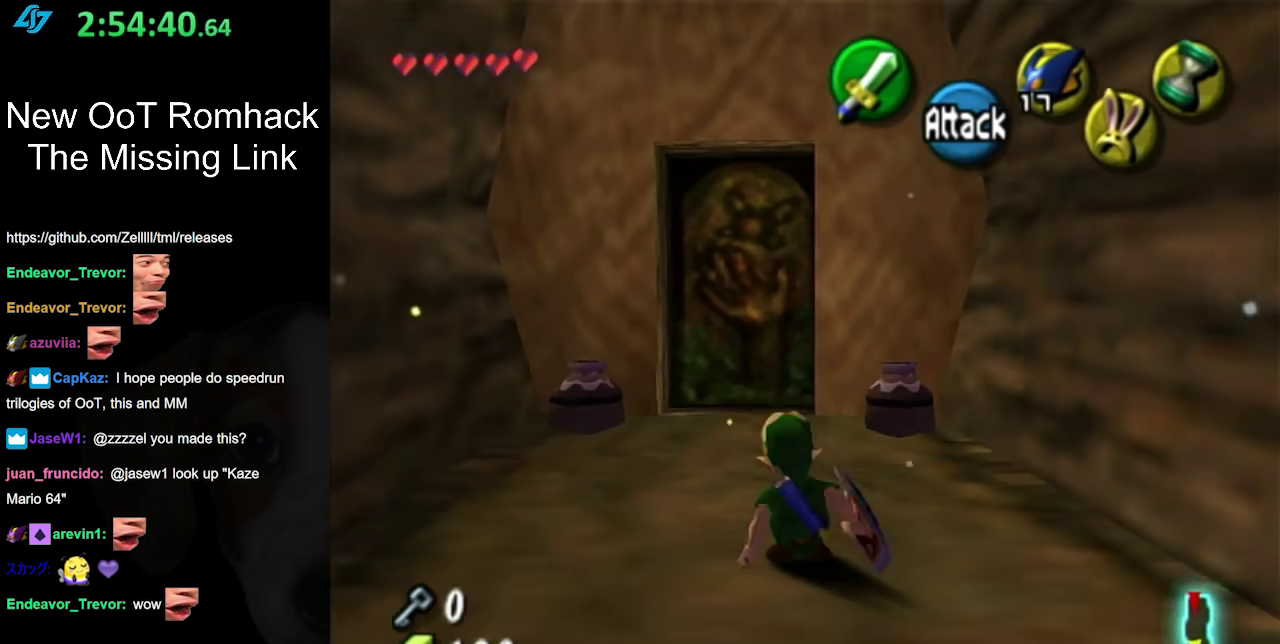
{"buttons": ["A"], "left_stick": "up", "right_stick": "center", "events": [[233, "left_stick", "up-left"], [333, "left_stick", "up"], [467, "A", "down"]]}
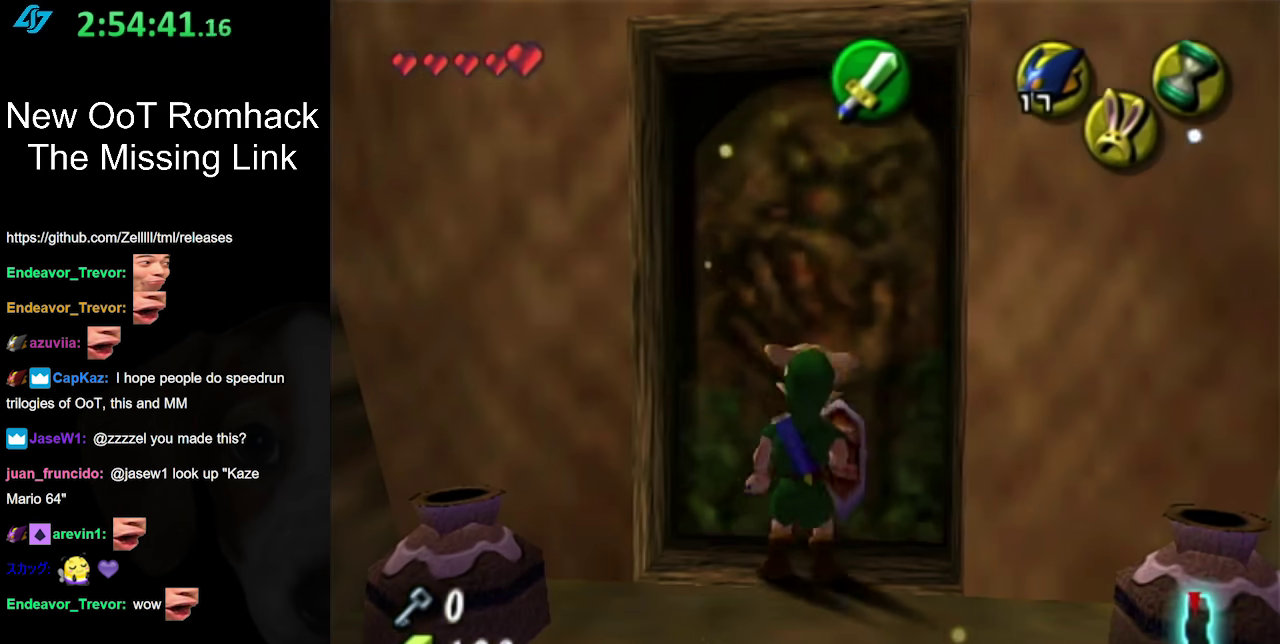
{"buttons": [], "left_stick": "up", "right_stick": "center", "events": [[167, "A", "up"]]}
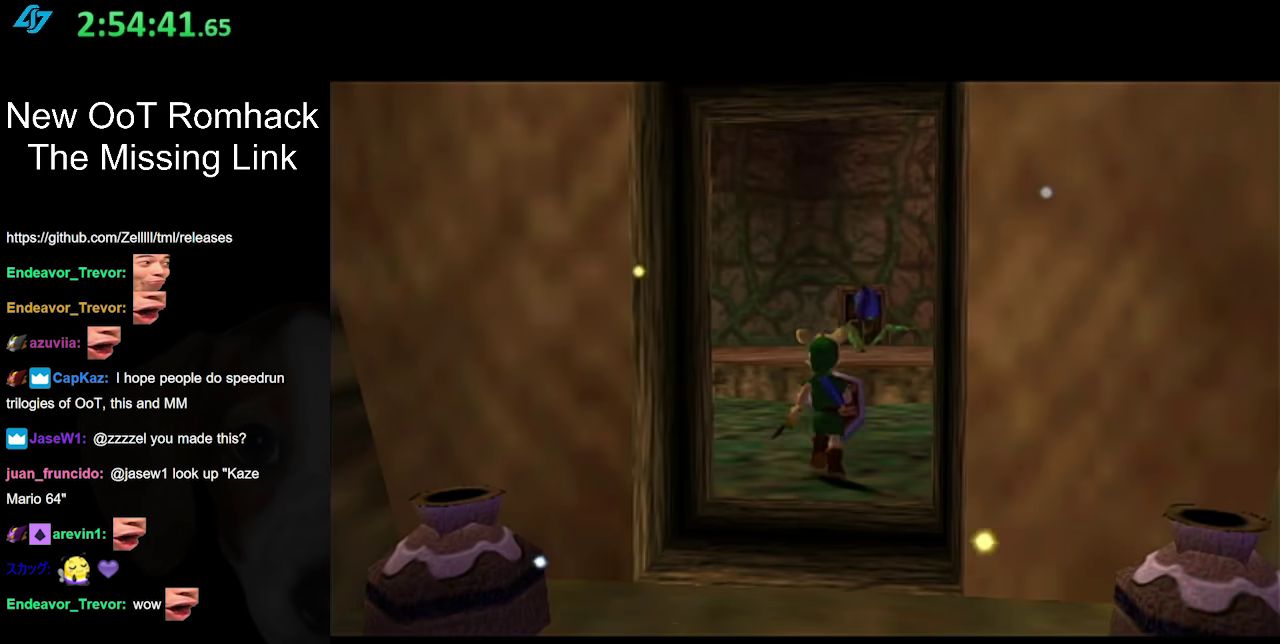
{"buttons": [], "left_stick": "up", "right_stick": "center", "events": []}
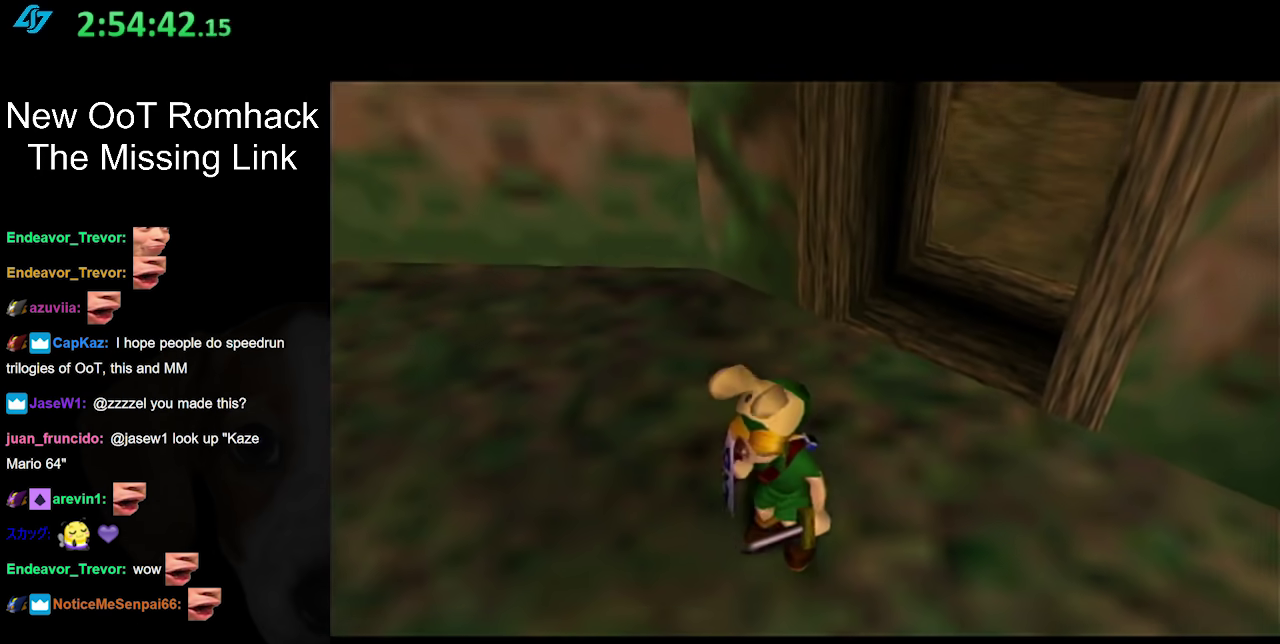
{"buttons": [], "left_stick": "up", "right_stick": "center", "events": []}
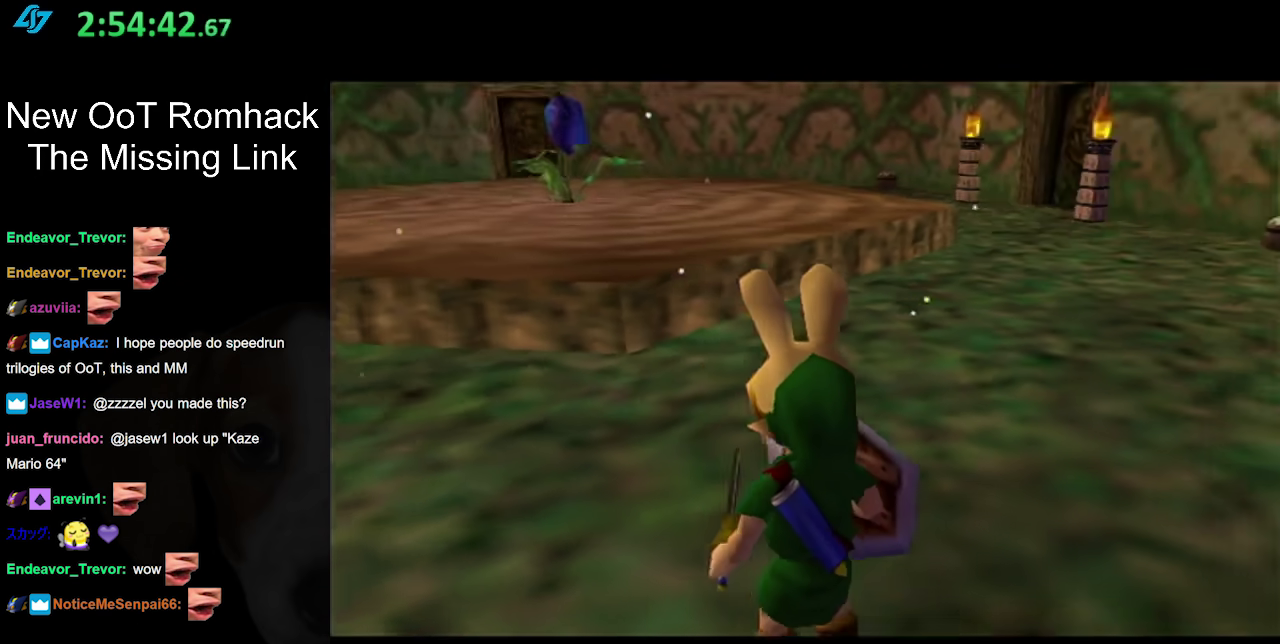
{"buttons": ["A"], "left_stick": "up-right", "right_stick": "center", "events": [[100, "left_stick", "up-right"], [500, "A", "down"]]}